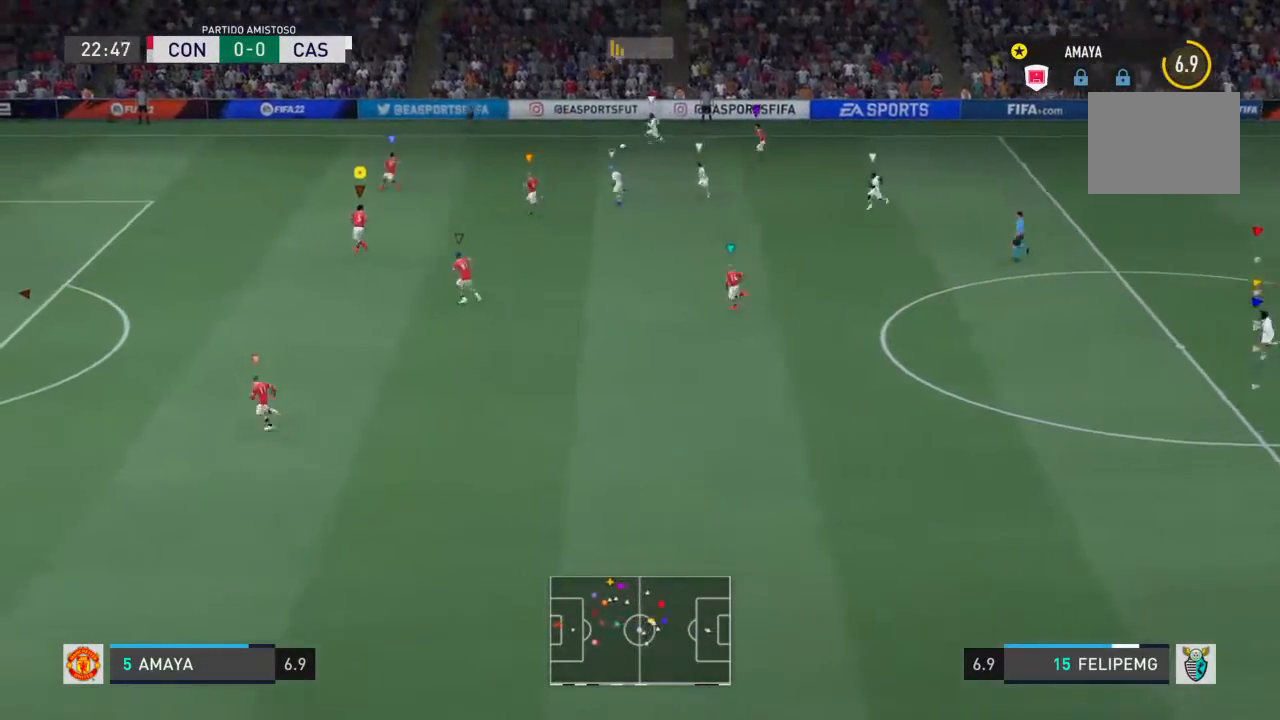
Gameplay with a controller (PlayStation layout); each line is a JSON object with the inputs held at the frame after it (dt_ms = milliseconds from this image to that frame). "events" lists button and stick changes between this image and that frame as [ms after this image, input, new state], when the widget could be followed in between. Not read: L2 L3 R3.
{"dt_ms": 500, "buttons": [], "left_stick": "left", "right_stick": "center", "events": [[267, "left_stick", "up-left"], [433, "left_stick", "left"]]}
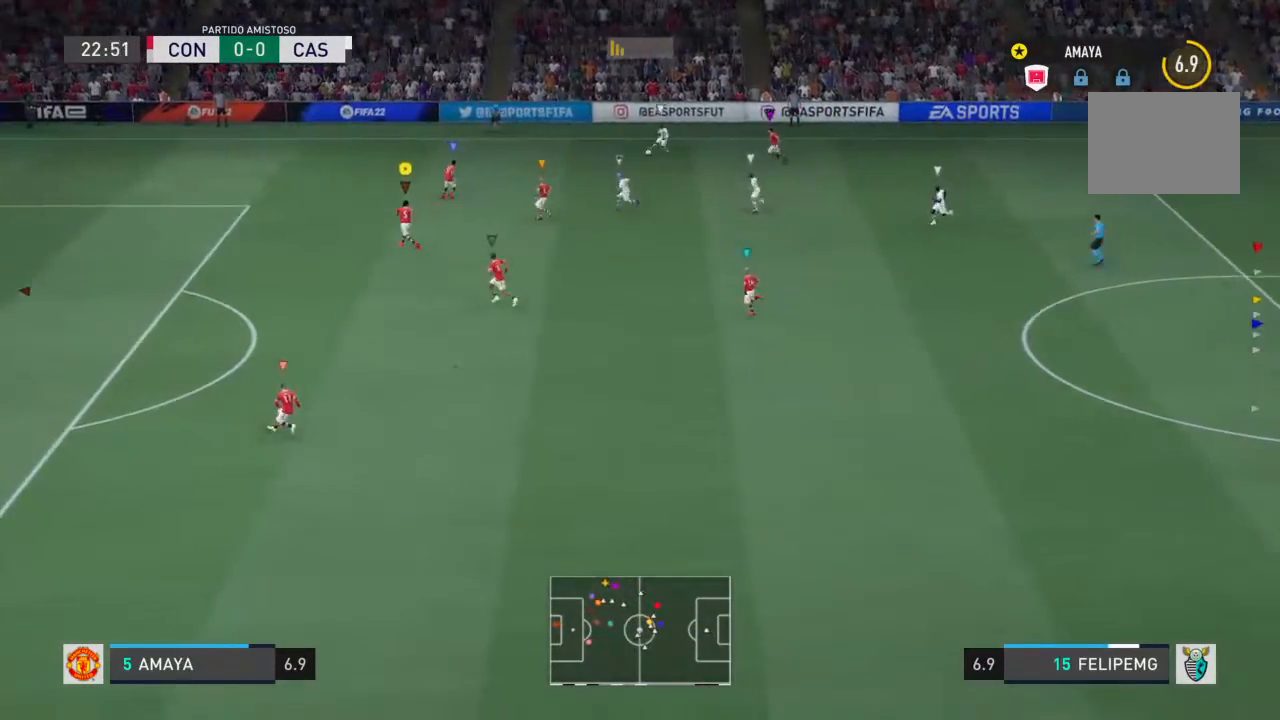
{"dt_ms": 500, "buttons": [], "left_stick": "left", "right_stick": "center", "events": [[67, "R2", "down"], [133, "R2", "up"]]}
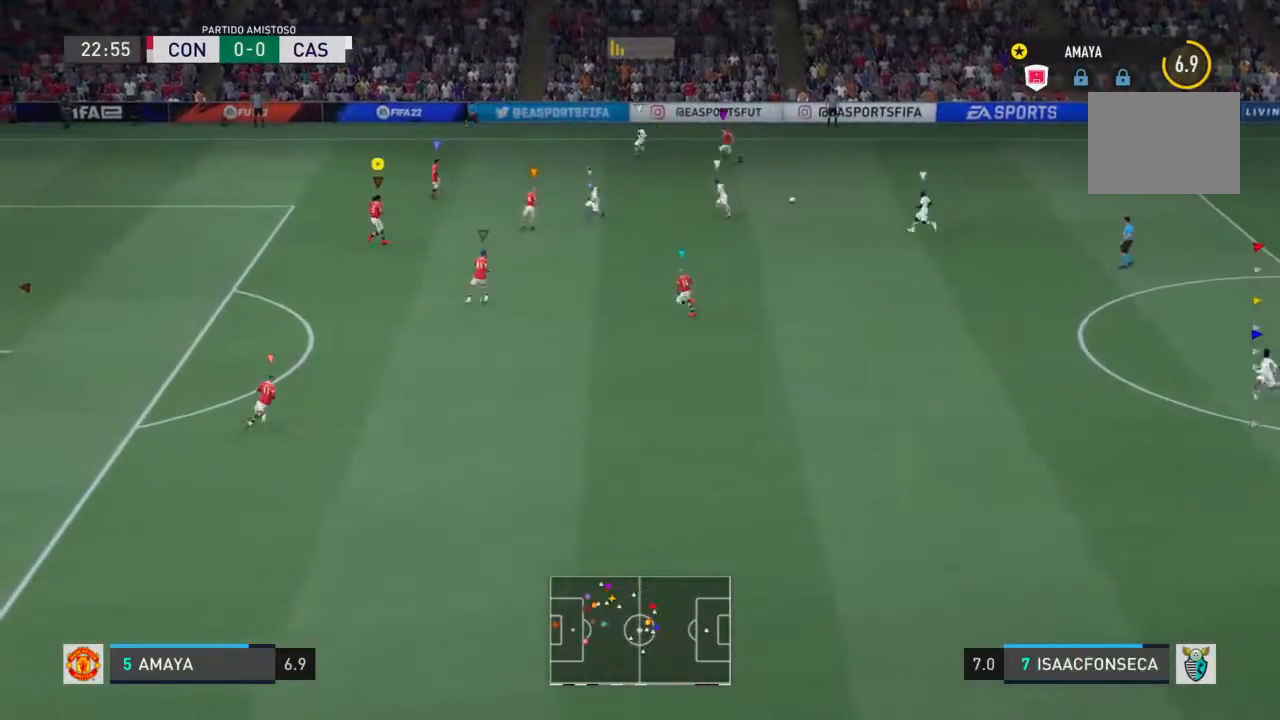
{"dt_ms": 500, "buttons": ["R2"], "left_stick": "down", "right_stick": "center", "events": [[133, "left_stick", "down-left"], [267, "R2", "down"], [300, "left_stick", "down"]]}
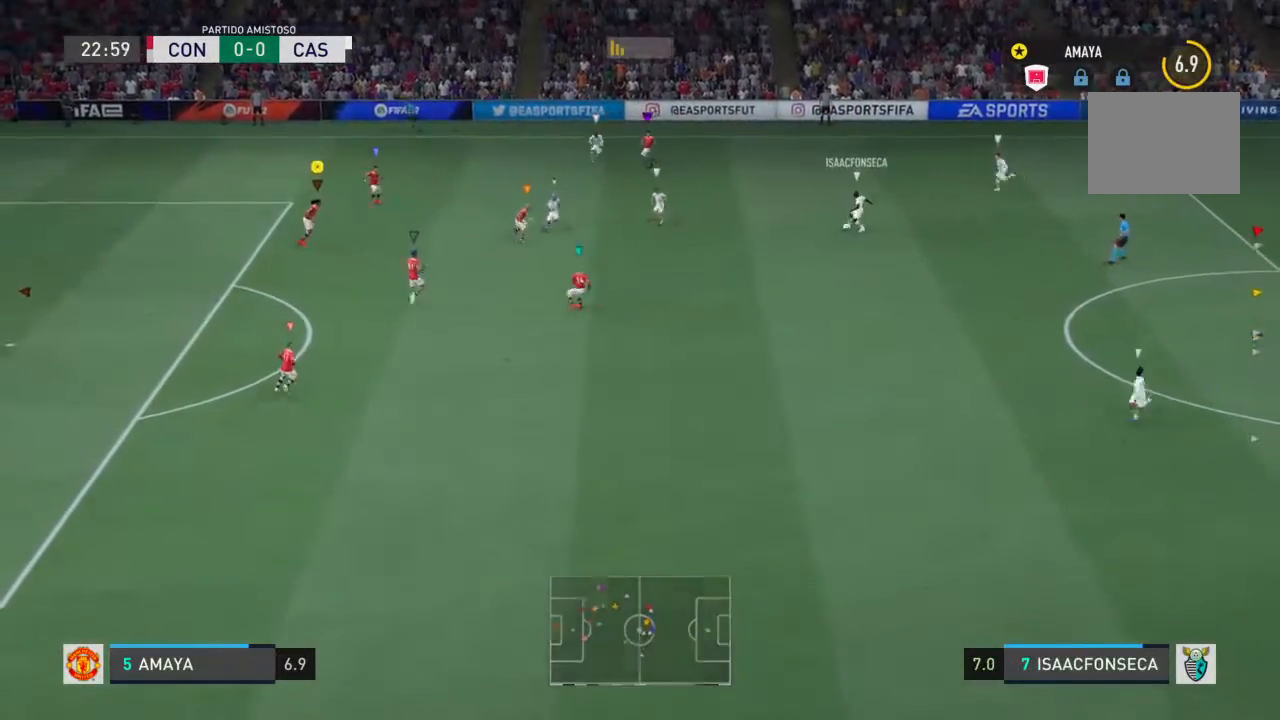
{"dt_ms": 500, "buttons": [], "left_stick": "down-right", "right_stick": "center", "events": [[300, "left_stick", "down-right"], [400, "R2", "up"]]}
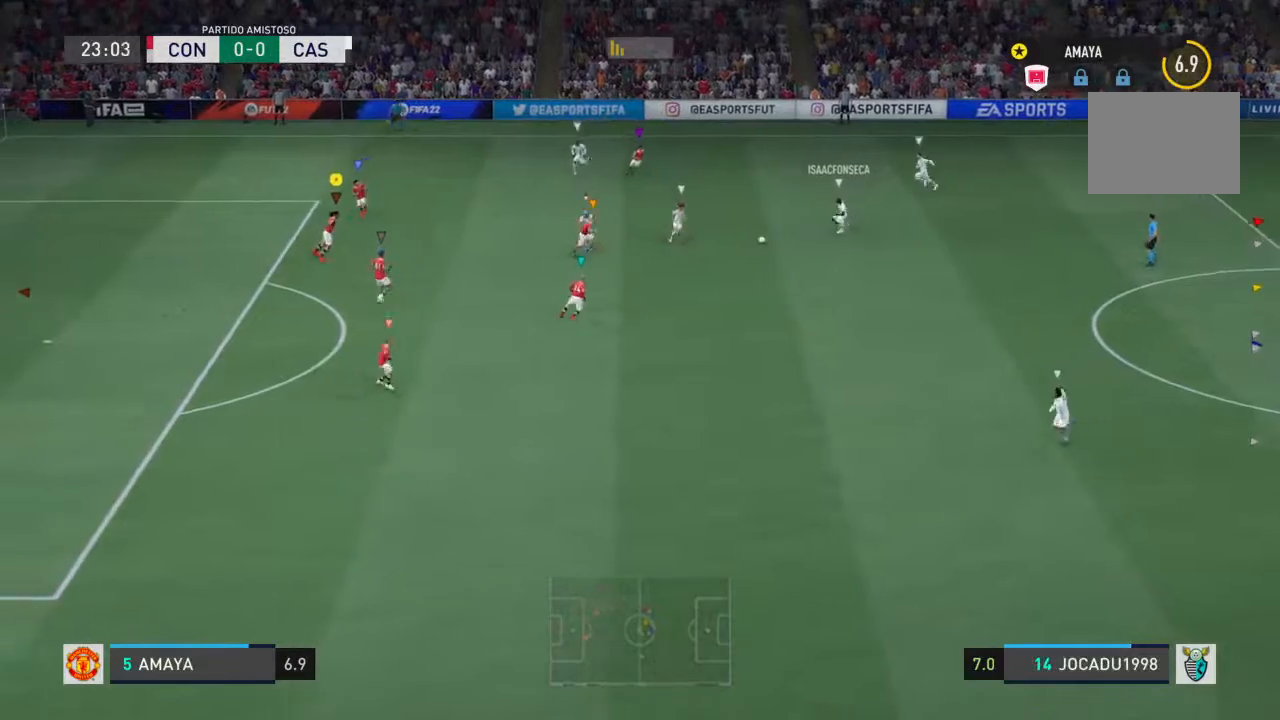
{"dt_ms": 500, "buttons": [], "left_stick": "down-left", "right_stick": "center", "events": [[167, "left_stick", "right"], [333, "left_stick", "down-left"]]}
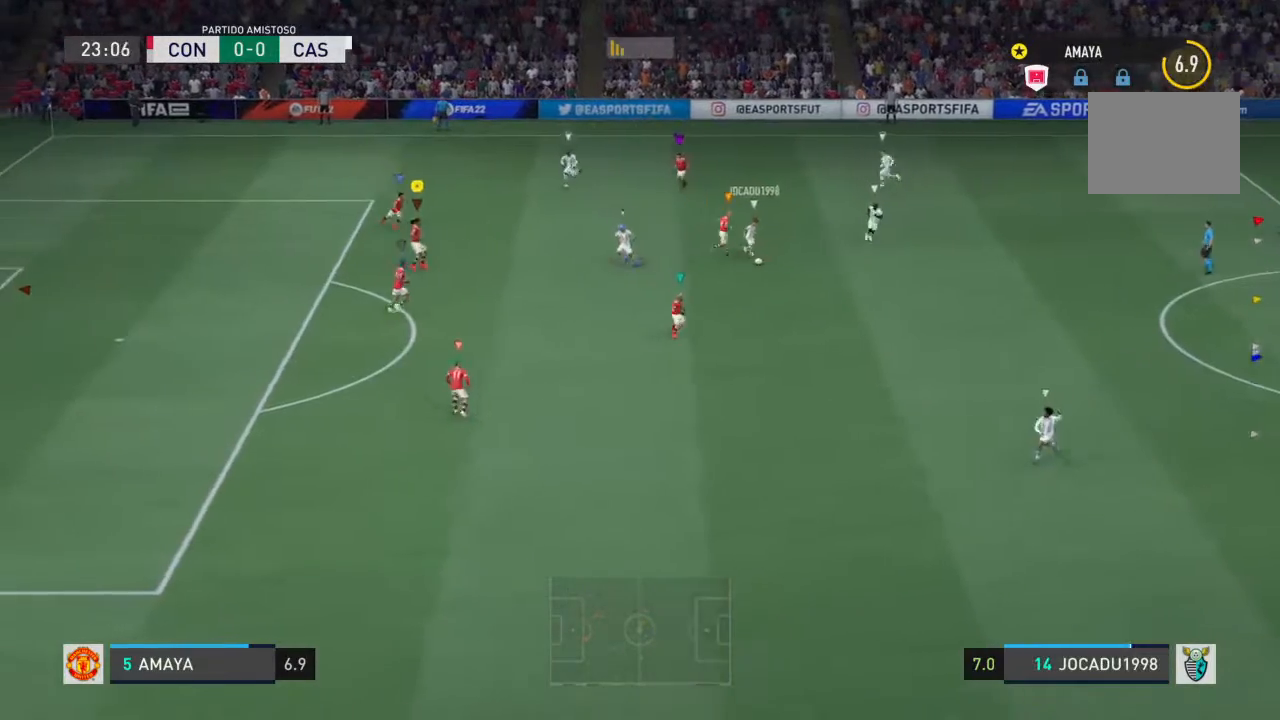
{"dt_ms": 500, "buttons": [], "left_stick": "down-left", "right_stick": "center", "events": [[67, "left_stick", "down"], [233, "left_stick", "down-left"]]}
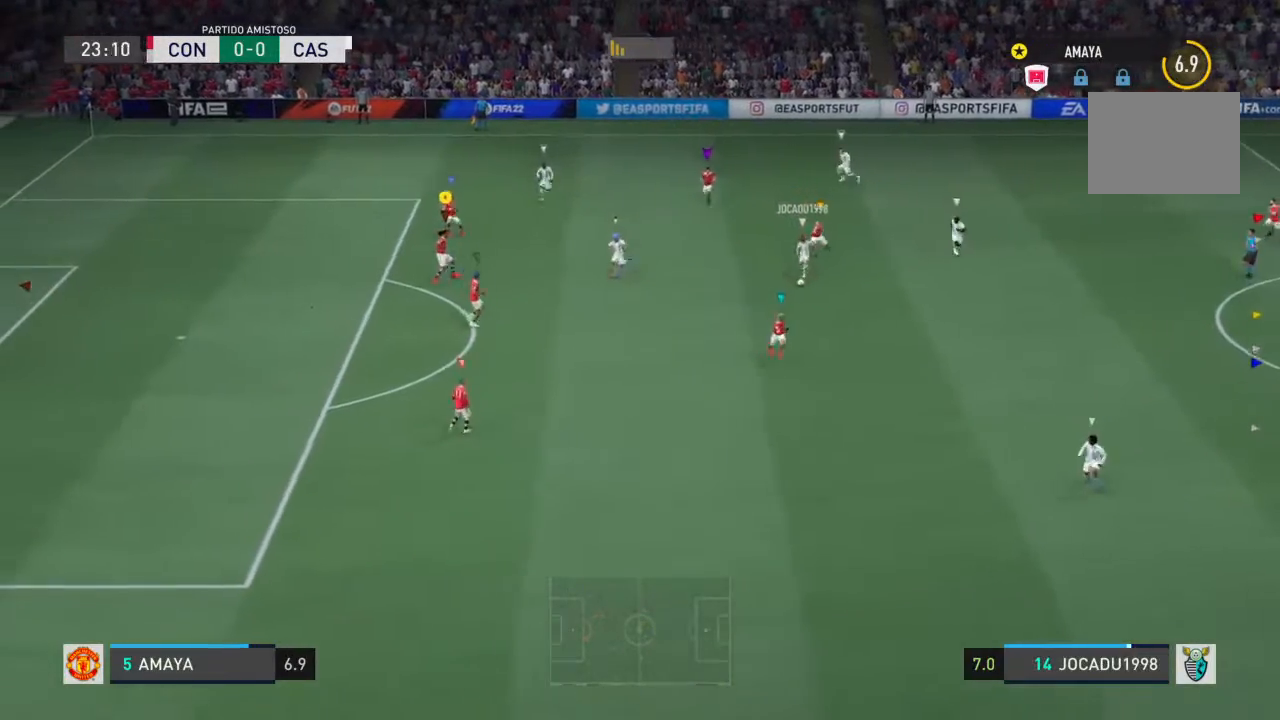
{"dt_ms": 500, "buttons": [], "left_stick": "down-left", "right_stick": "center", "events": [[133, "left_stick", "down"], [467, "left_stick", "down-left"]]}
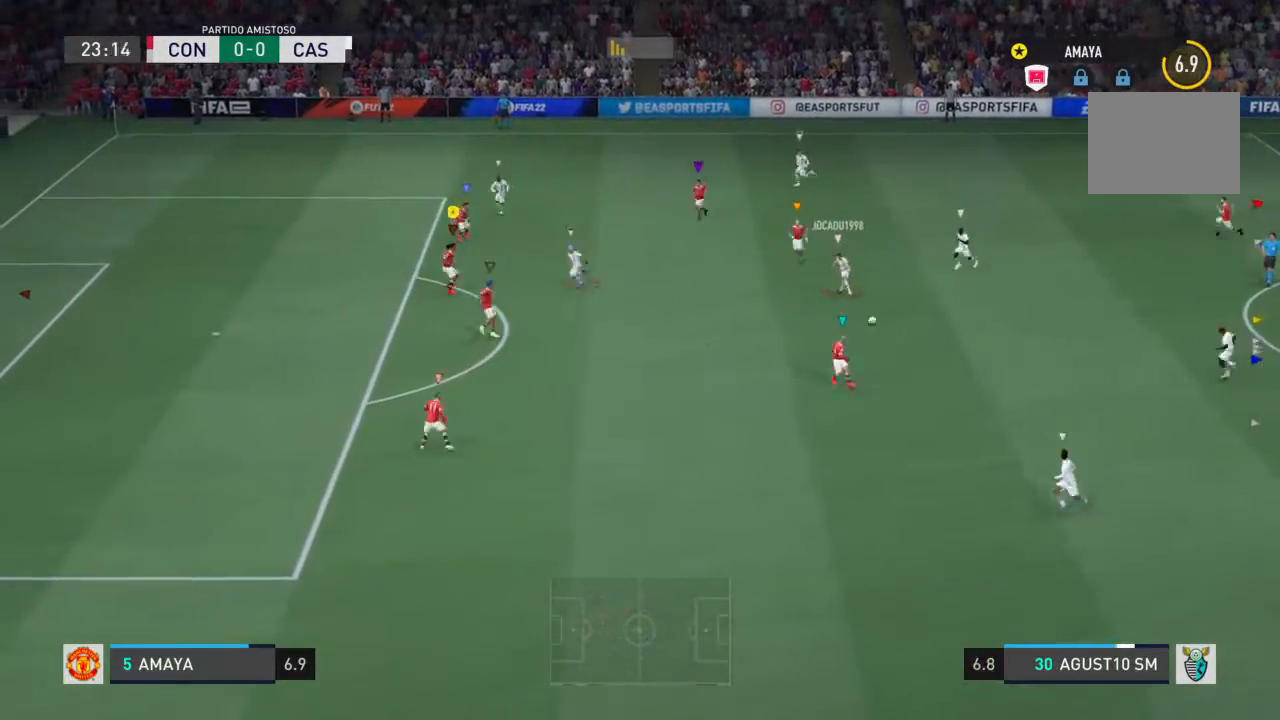
{"dt_ms": 1000, "buttons": [], "left_stick": "down-left", "right_stick": "center"}
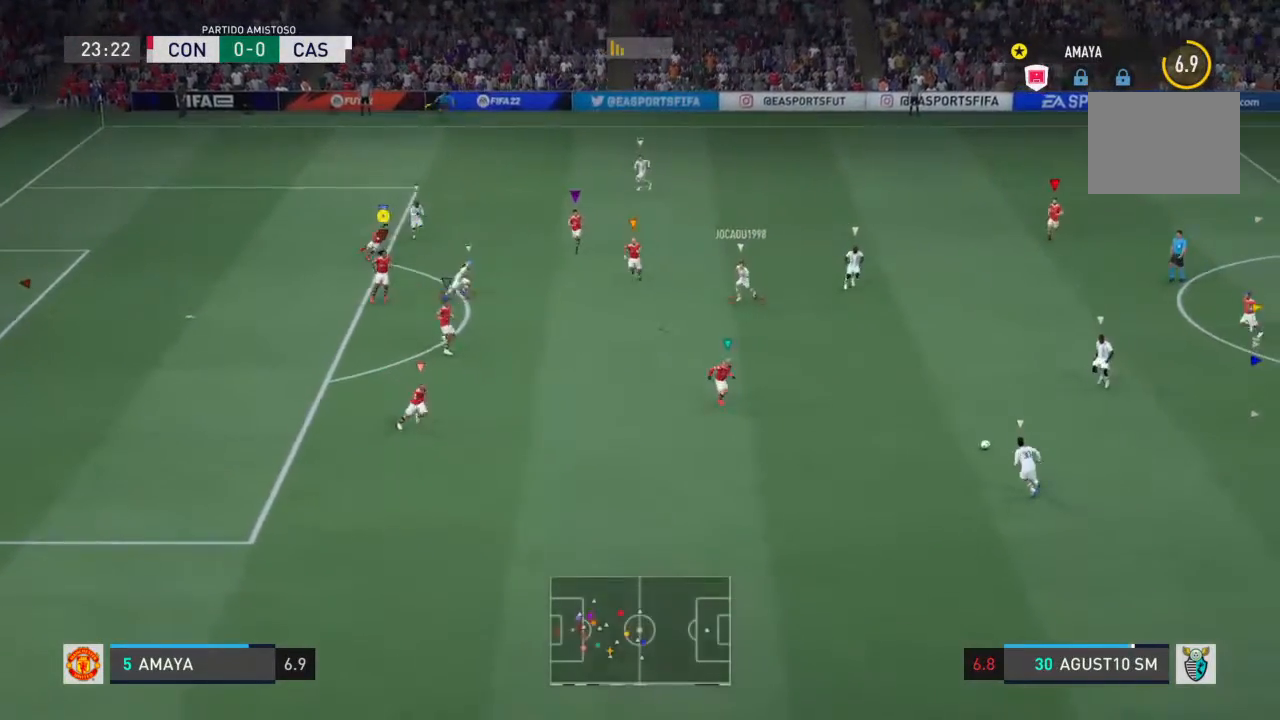
{"dt_ms": 500, "buttons": [], "left_stick": "down-right", "right_stick": "center", "events": [[33, "left_stick", "center"], [133, "left_stick", "down-right"], [433, "R2", "down"], [500, "R2", "up"]]}
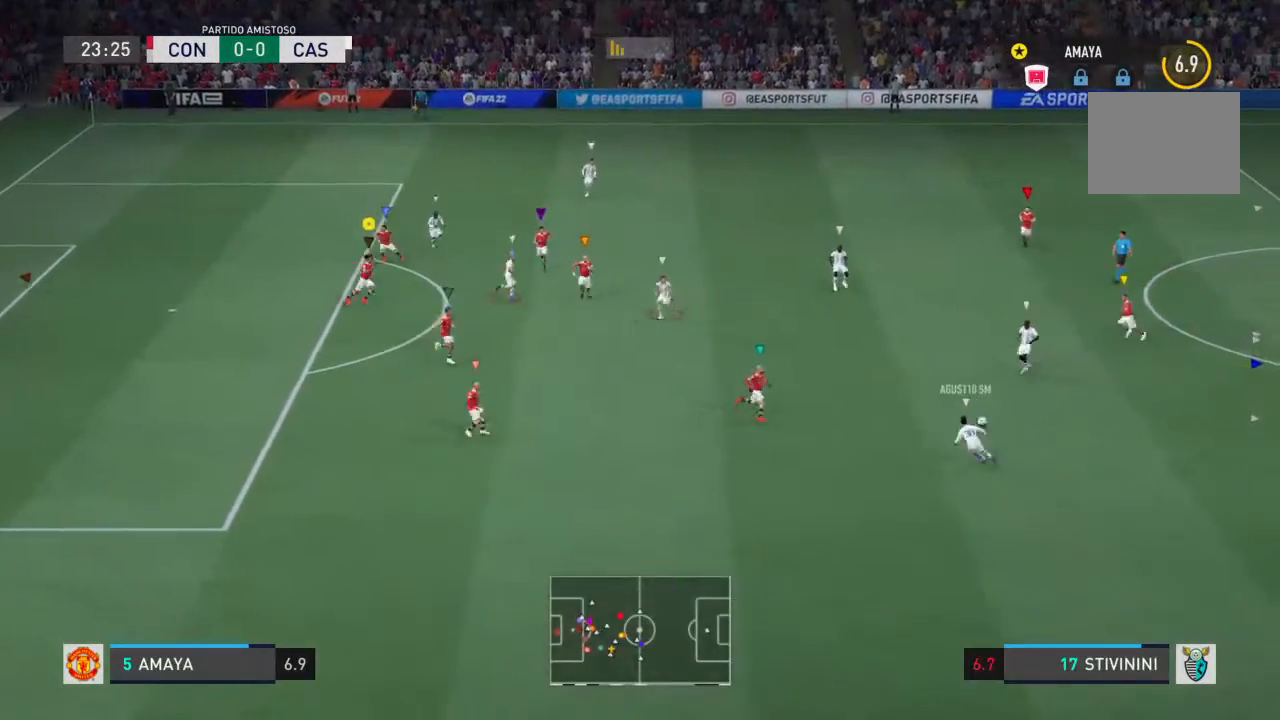
{"dt_ms": 500, "buttons": [], "left_stick": "right", "right_stick": "center", "events": [[233, "left_stick", "right"]]}
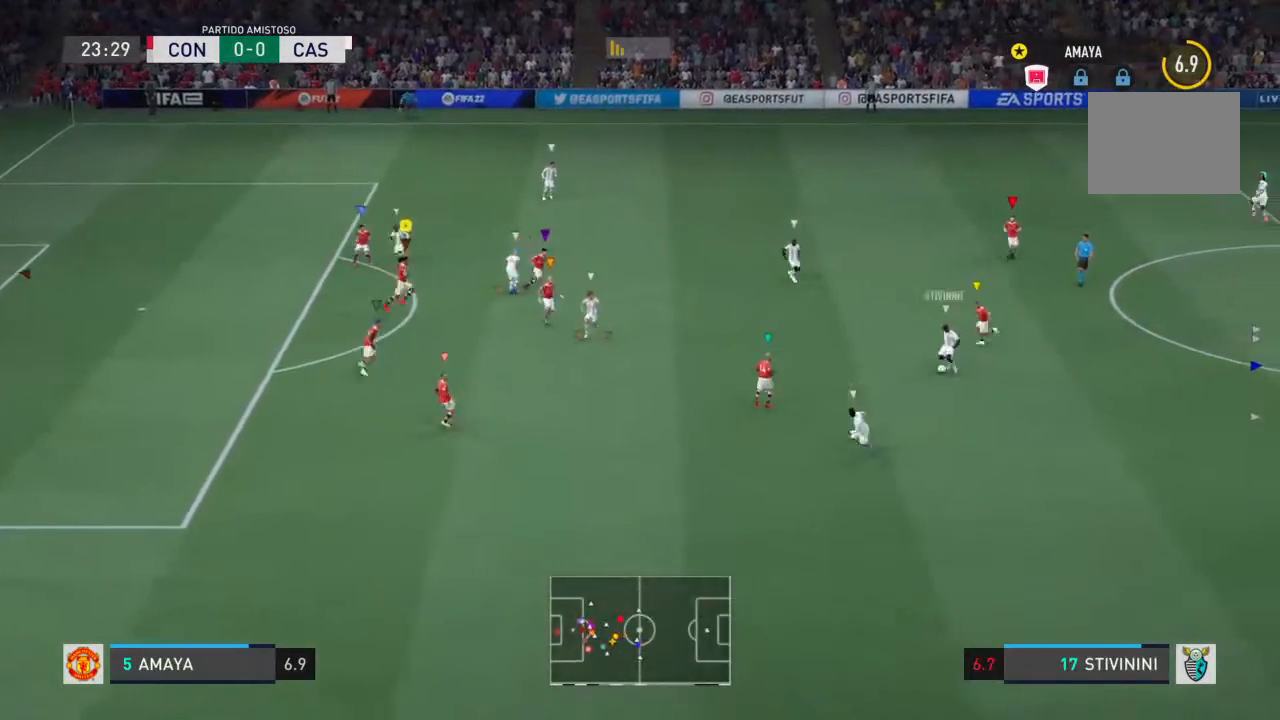
{"dt_ms": 500, "buttons": ["R2"], "left_stick": "left", "right_stick": "center", "events": [[133, "R2", "down"], [167, "left_stick", "down-left"], [200, "R2", "up"], [300, "R2", "down"], [333, "left_stick", "left"]]}
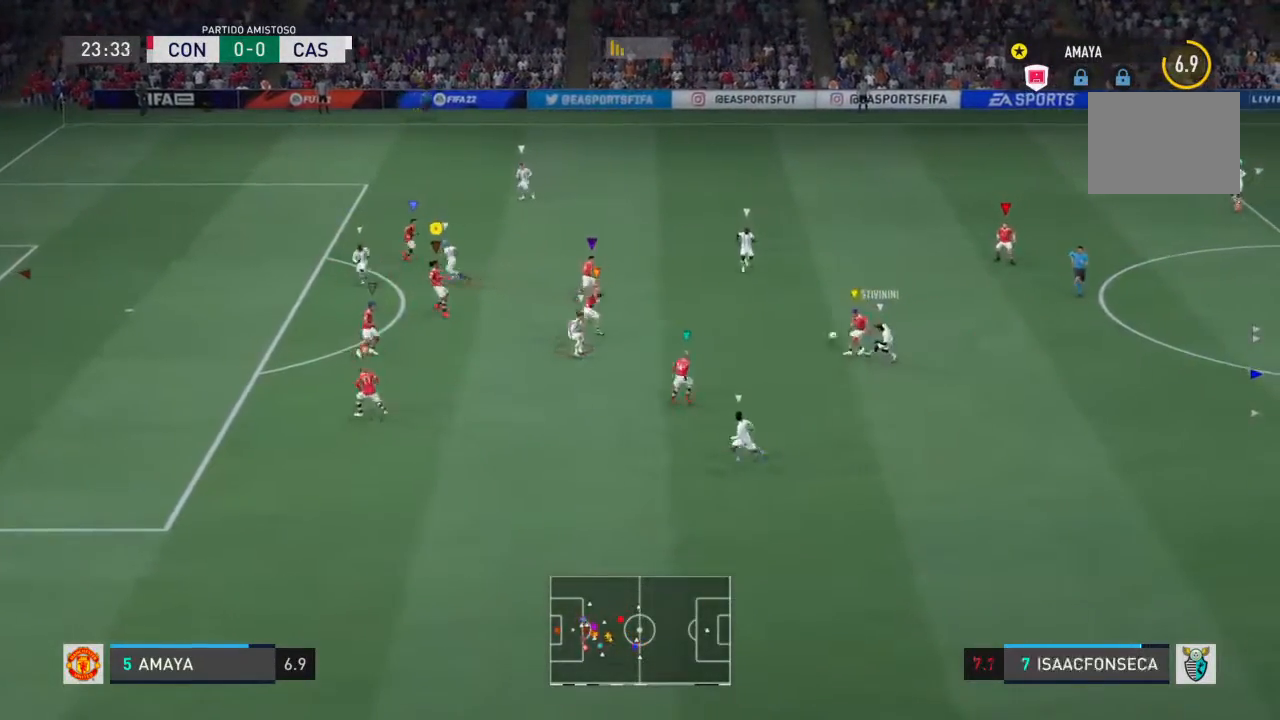
{"dt_ms": 500, "buttons": ["R2"], "left_stick": "up-left", "right_stick": "center", "events": [[133, "R2", "up"], [400, "R2", "down"], [500, "left_stick", "up-left"]]}
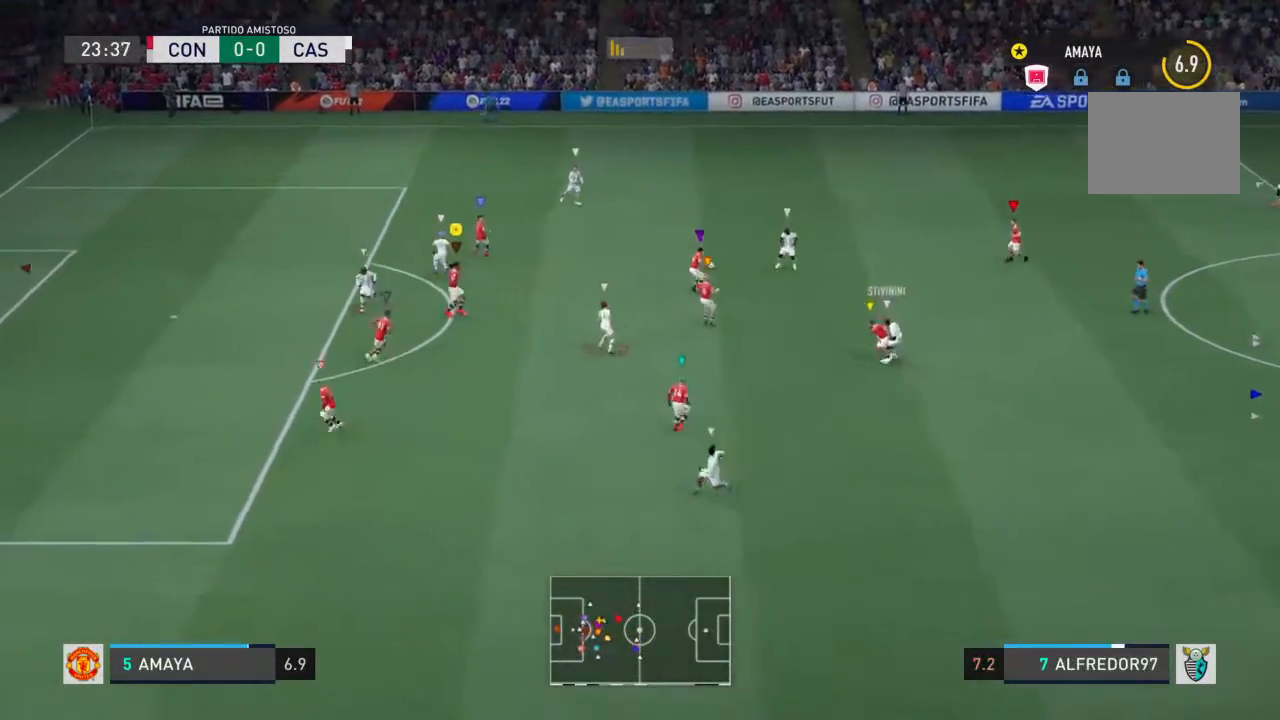
{"dt_ms": 500, "buttons": [], "left_stick": "up-left", "right_stick": "center"}
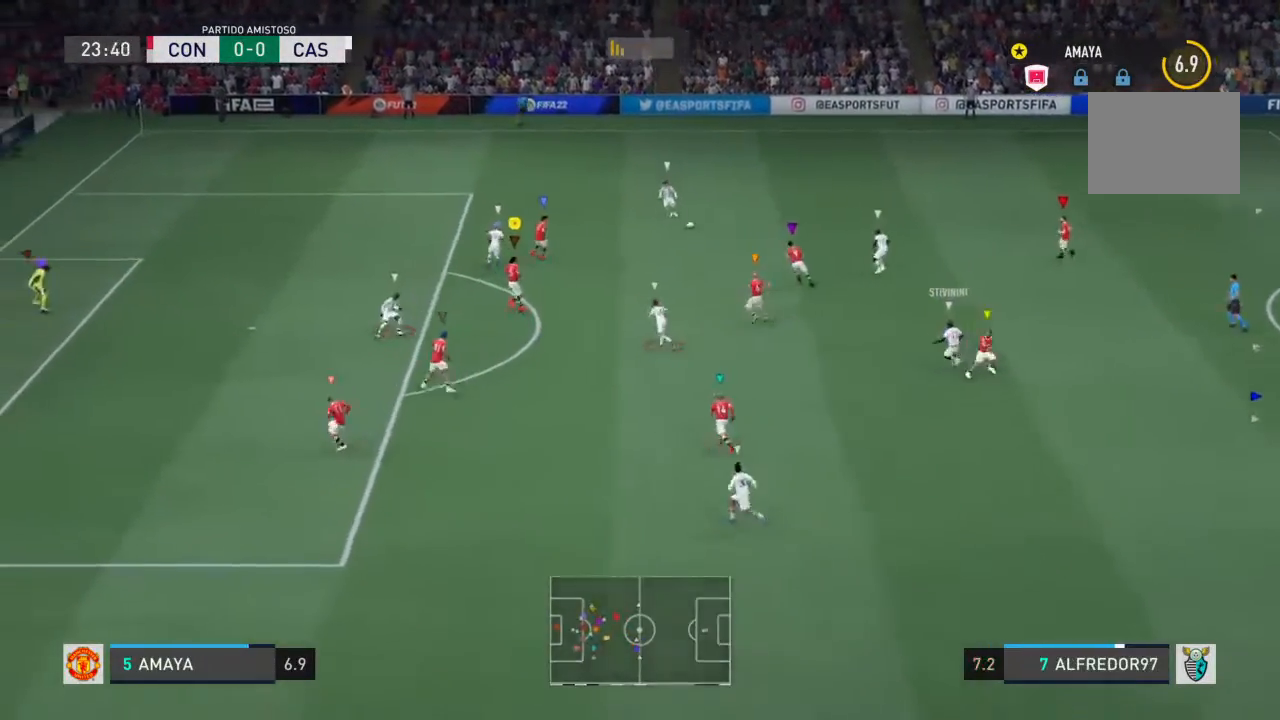
{"dt_ms": 500, "buttons": [], "left_stick": "up-left", "right_stick": "center", "events": [[67, "R2", "down"], [300, "R2", "up"]]}
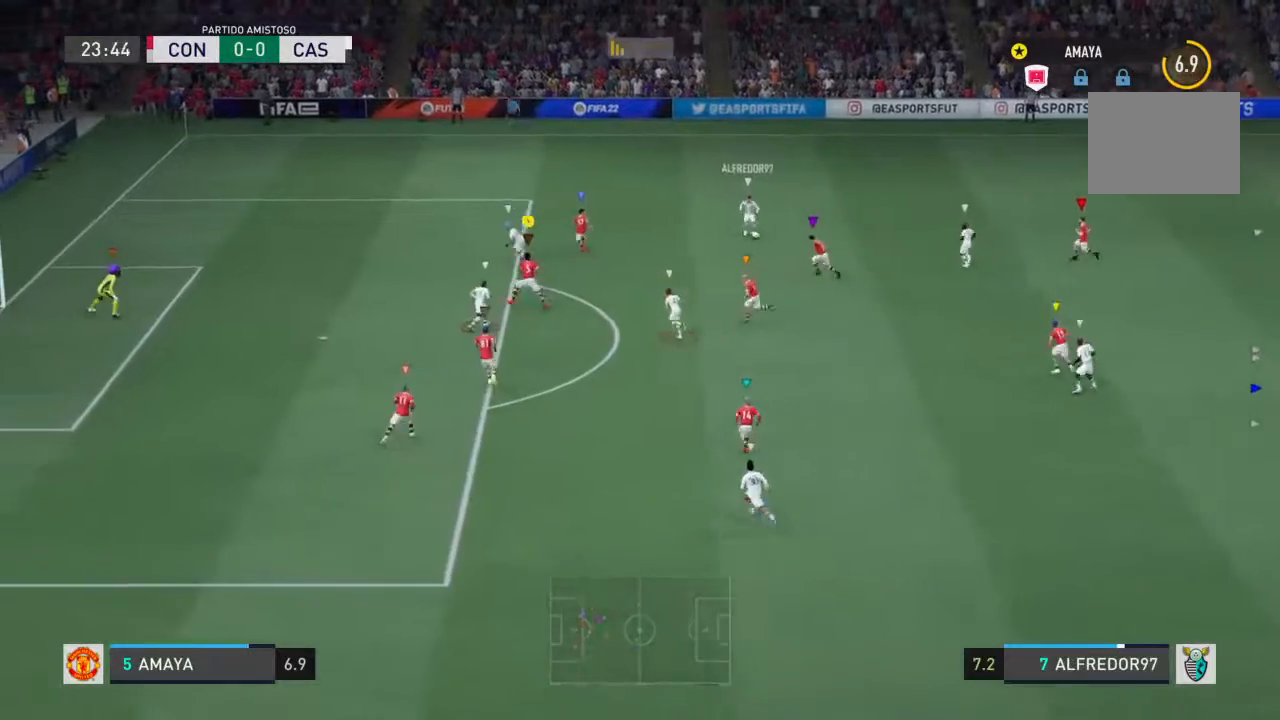
{"dt_ms": 500, "buttons": [], "left_stick": "up-left", "right_stick": "center", "events": []}
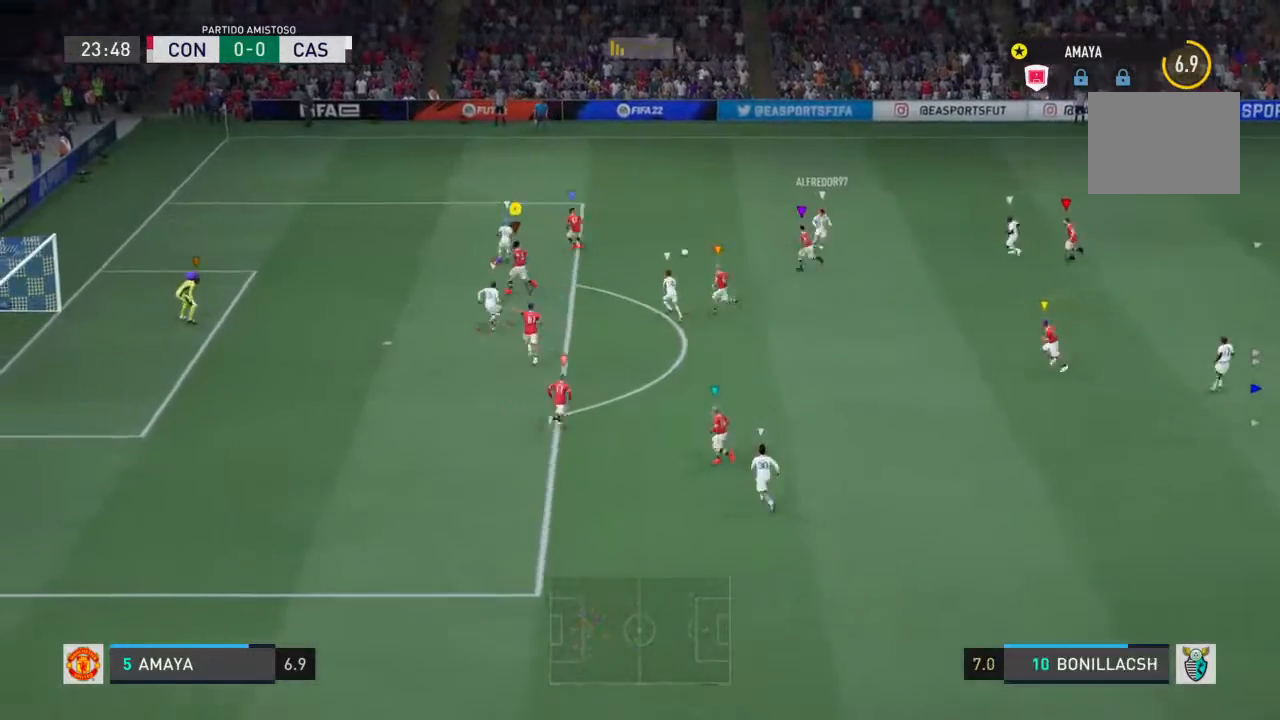
{"dt_ms": 500, "buttons": [], "left_stick": "up-left", "right_stick": "center", "events": [[200, "left_stick", "left"], [333, "left_stick", "up-left"]]}
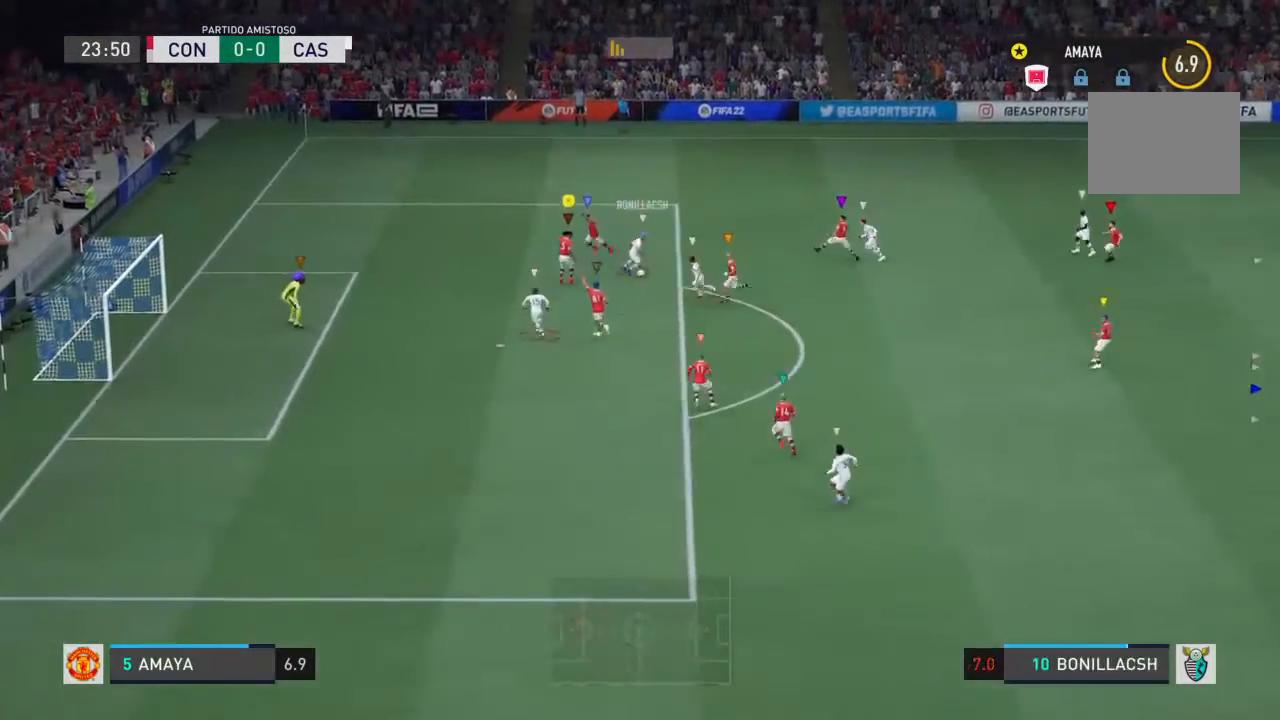
{"dt_ms": 500, "buttons": [], "left_stick": "down", "right_stick": "center", "events": [[133, "left_stick", "down-left"], [433, "left_stick", "down"]]}
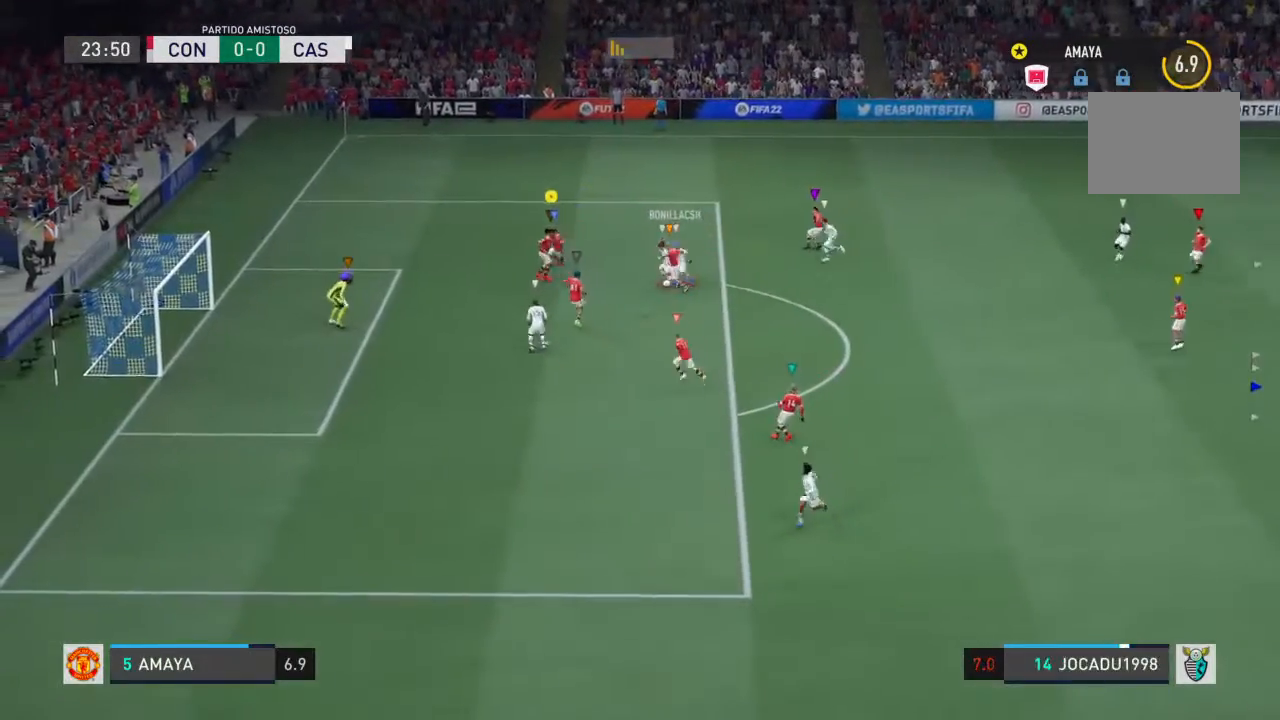
{"dt_ms": 500, "buttons": [], "left_stick": "down", "right_stick": "center", "events": [[133, "R2", "down"], [333, "R2", "up"]]}
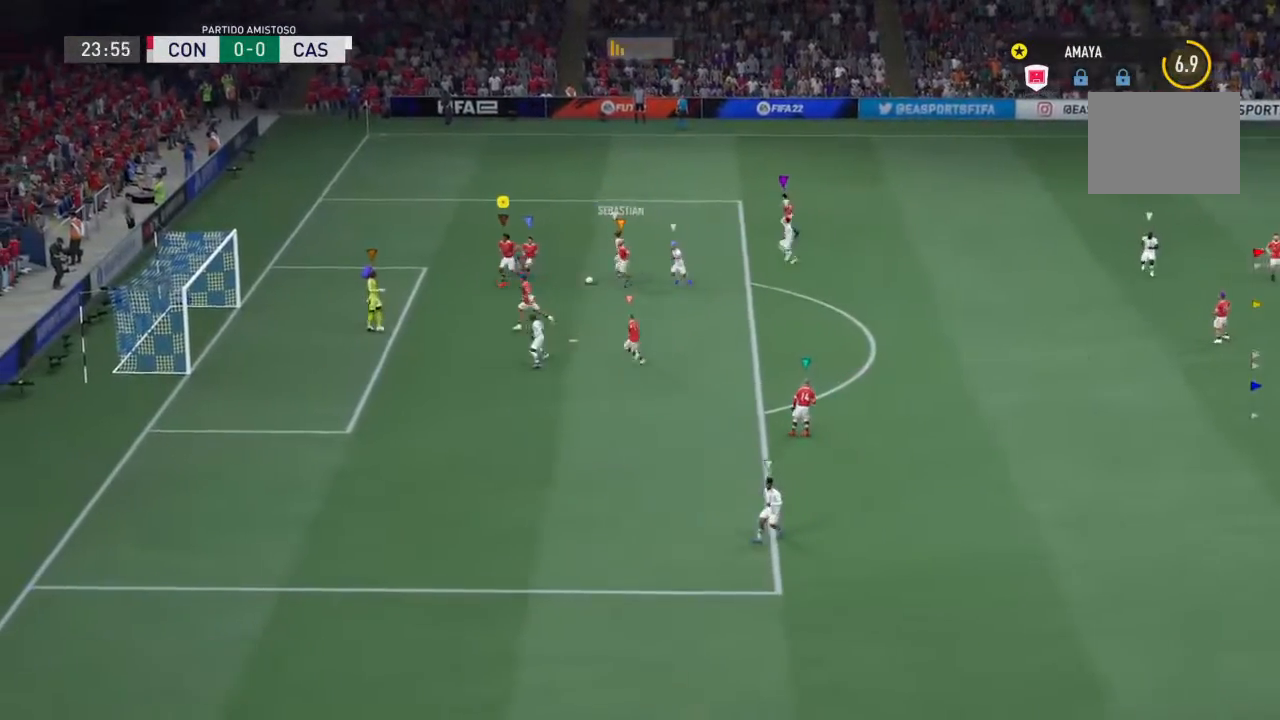
{"dt_ms": 500, "buttons": [], "left_stick": "center", "right_stick": "center", "events": [[200, "left_stick", "center"]]}
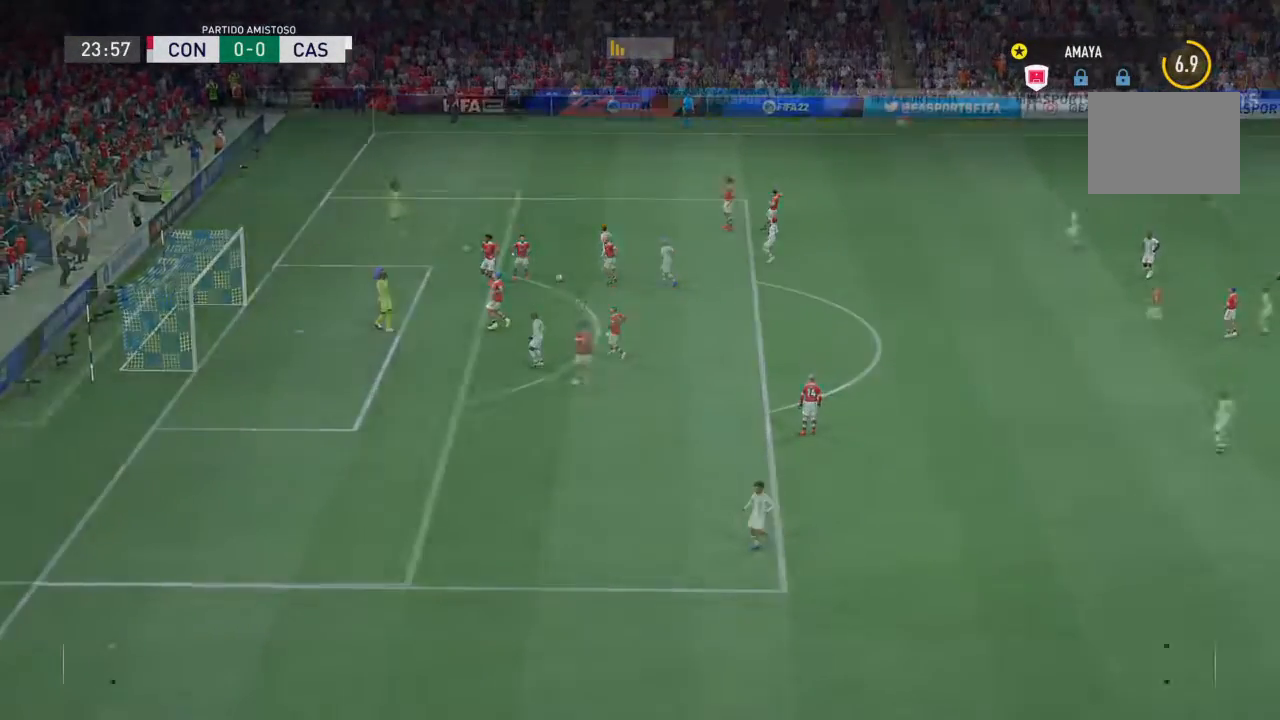
{"dt_ms": 500, "buttons": [], "left_stick": "center", "right_stick": "center", "events": []}
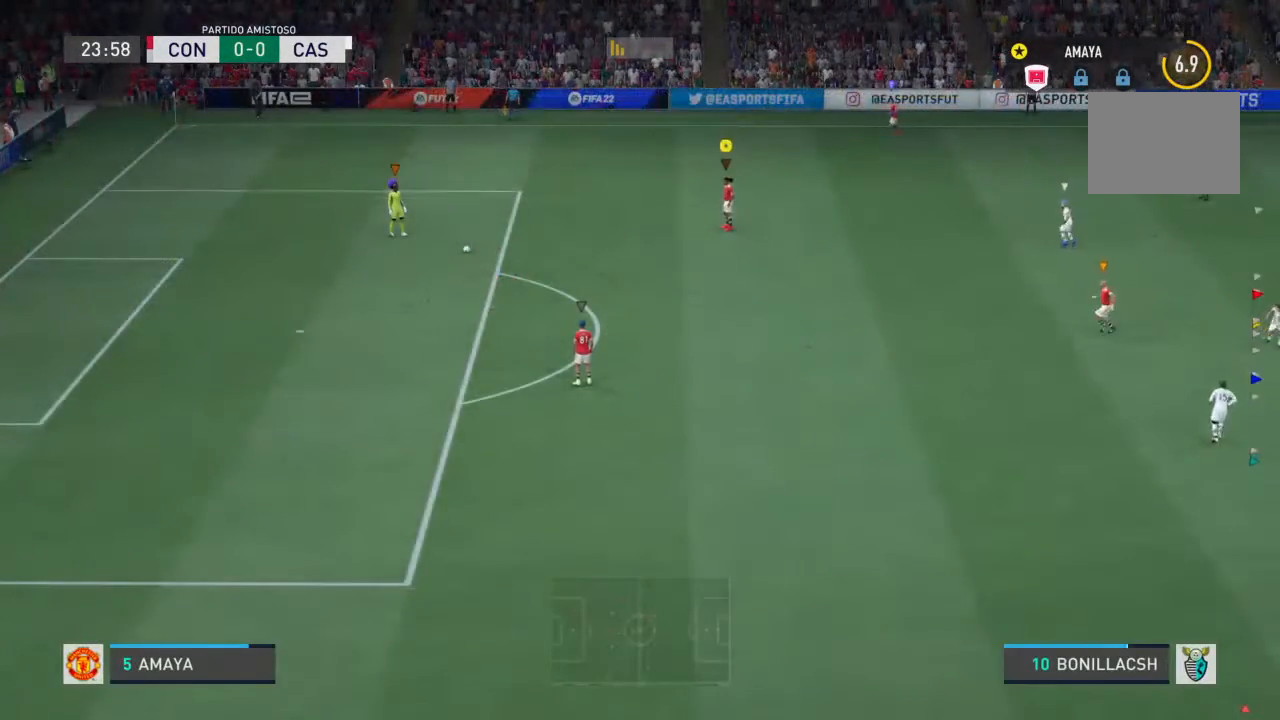
{"dt_ms": 500, "buttons": [], "left_stick": "center", "right_stick": "center", "events": []}
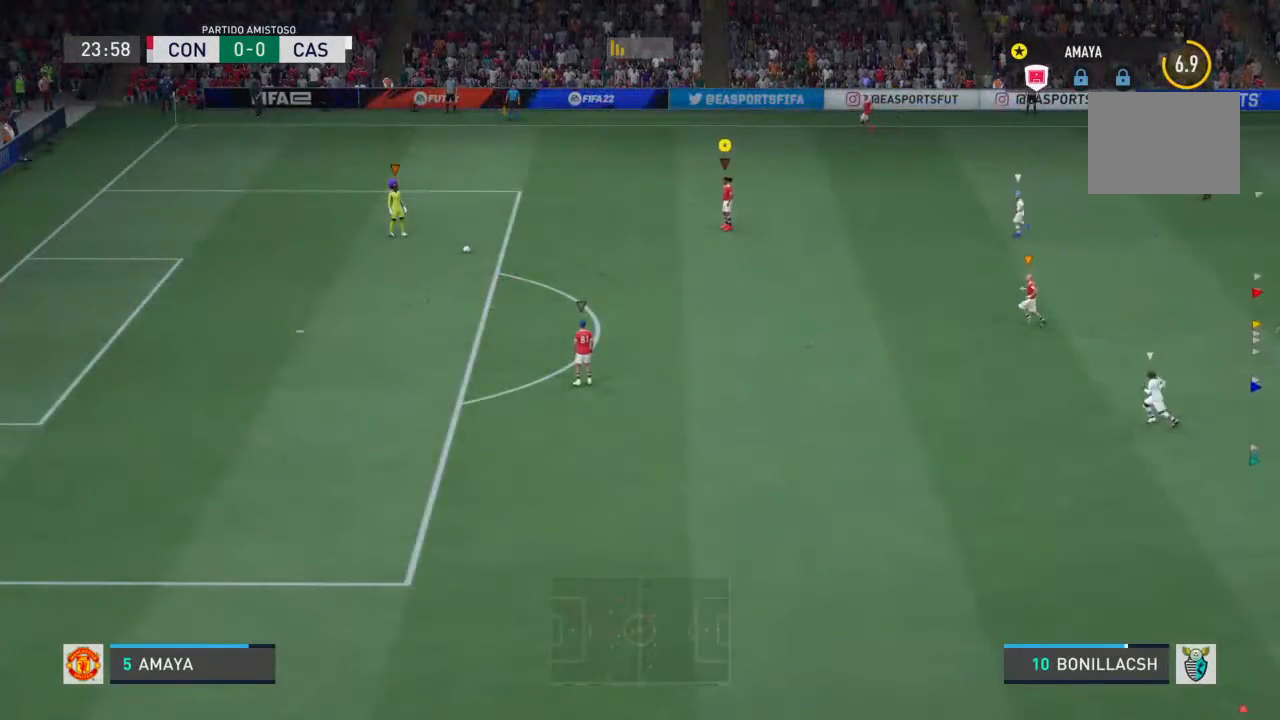
{"dt_ms": 500, "buttons": [], "left_stick": "right", "right_stick": "center", "events": [[433, "left_stick", "right"]]}
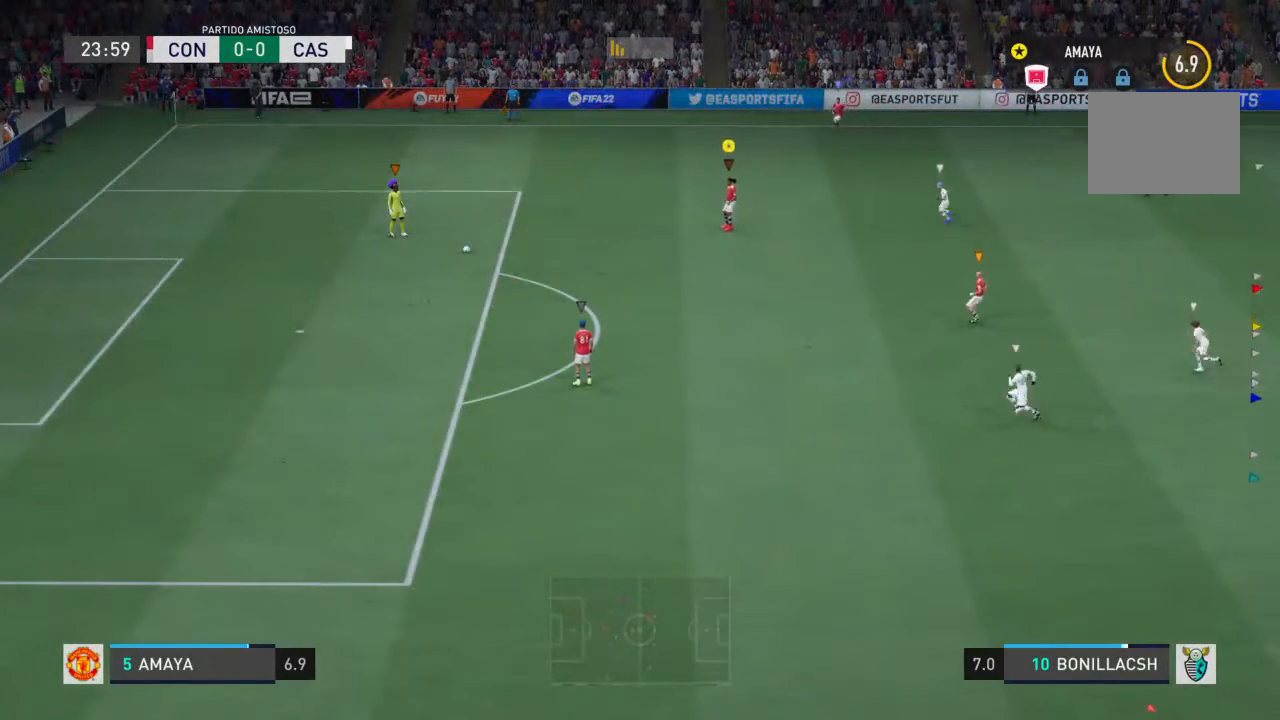
{"dt_ms": 500, "buttons": [], "left_stick": "left", "right_stick": "center", "events": [[133, "left_stick", "down-right"], [333, "left_stick", "left"]]}
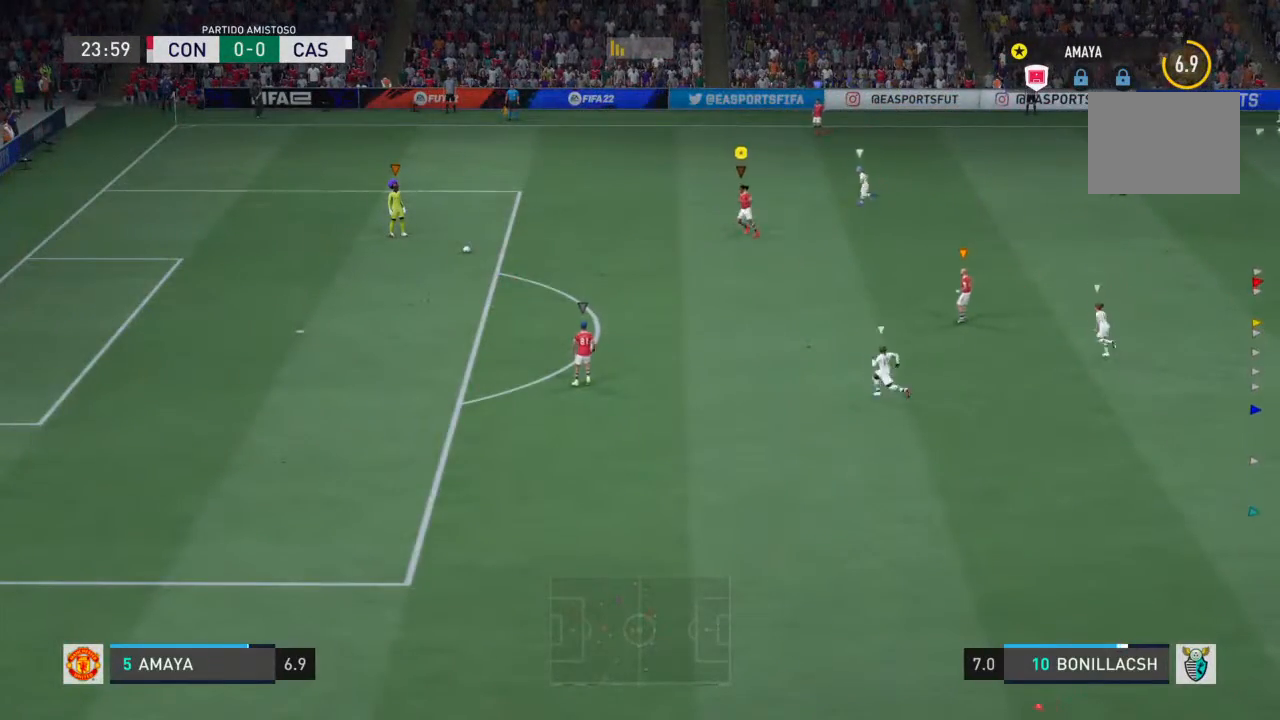
{"dt_ms": 500, "buttons": [], "left_stick": "center", "right_stick": "center", "events": [[400, "left_stick", "center"]]}